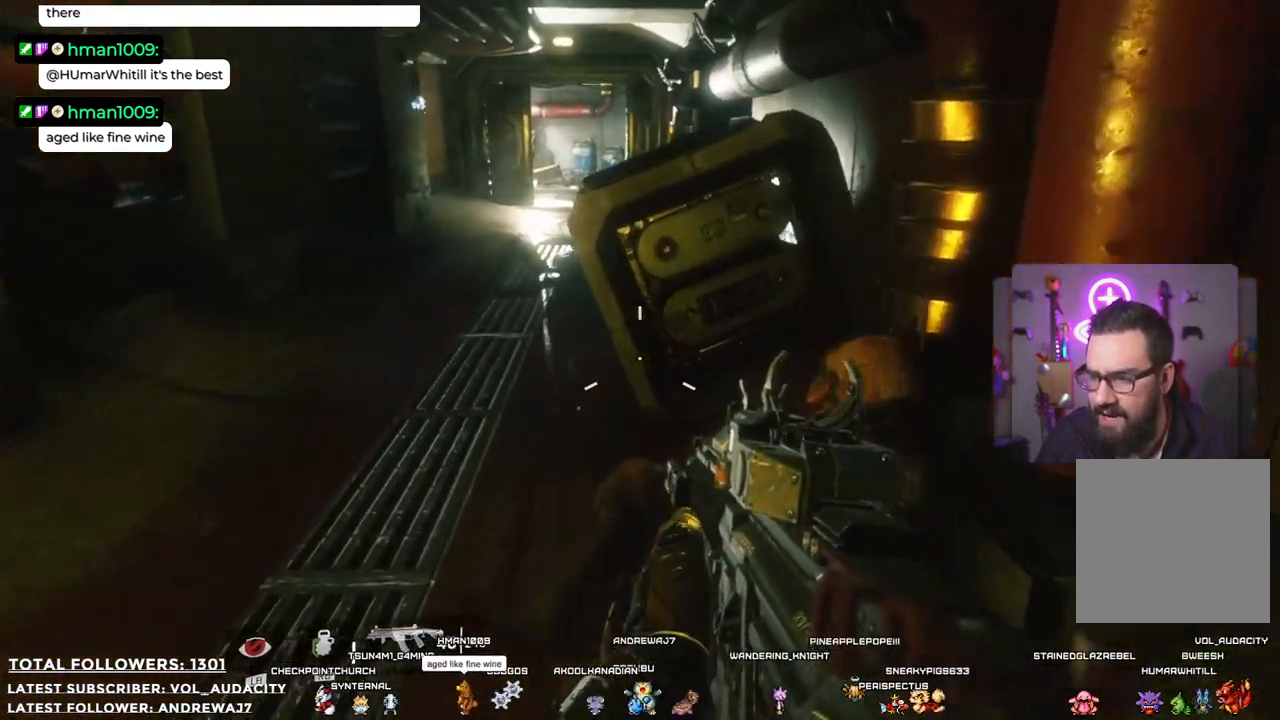
Gameplay with a controller (Xbox layout); each line is a JSON object with the inputs held at the frame after it. "events" lists button and stick changes between this image and that frame as [ms after this image, input, new state], when the widget could be followed in between. Not read: R3.
{"buttons": [], "left_stick": "up-left", "right_stick": "center", "events": [[151, "left_stick", "up-left"]]}
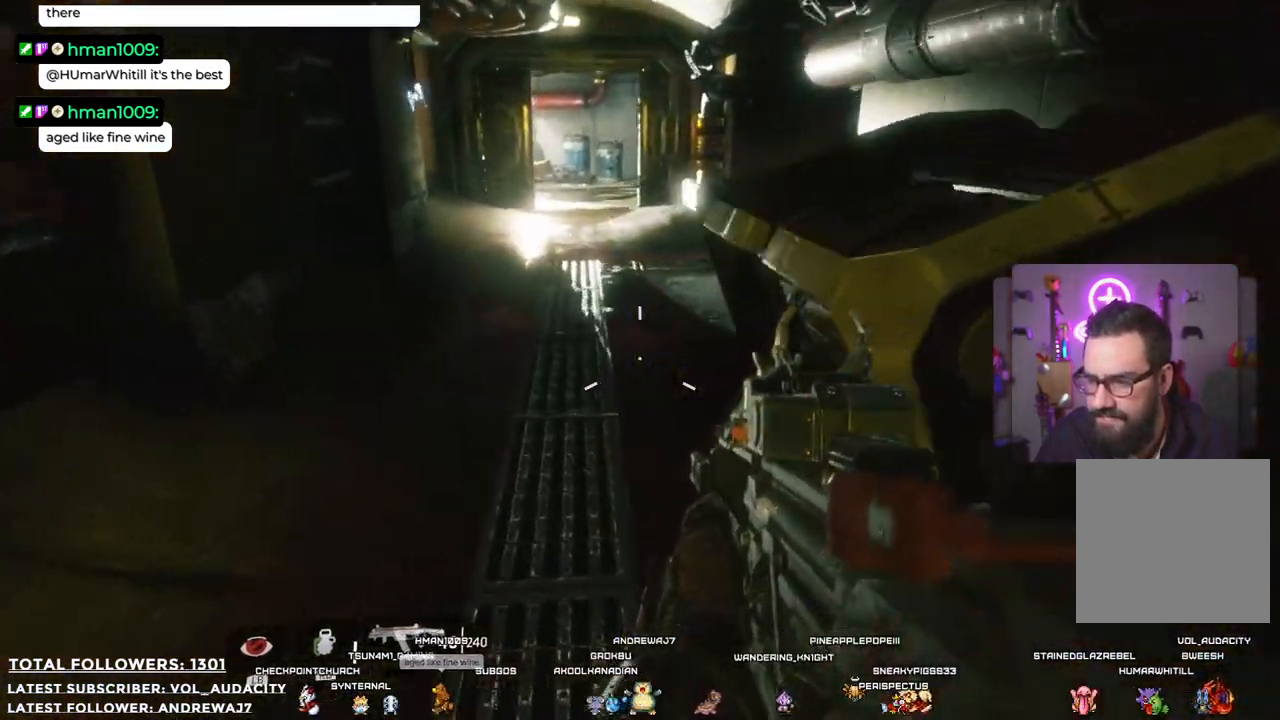
{"buttons": [], "left_stick": "up-left", "right_stick": "center", "events": []}
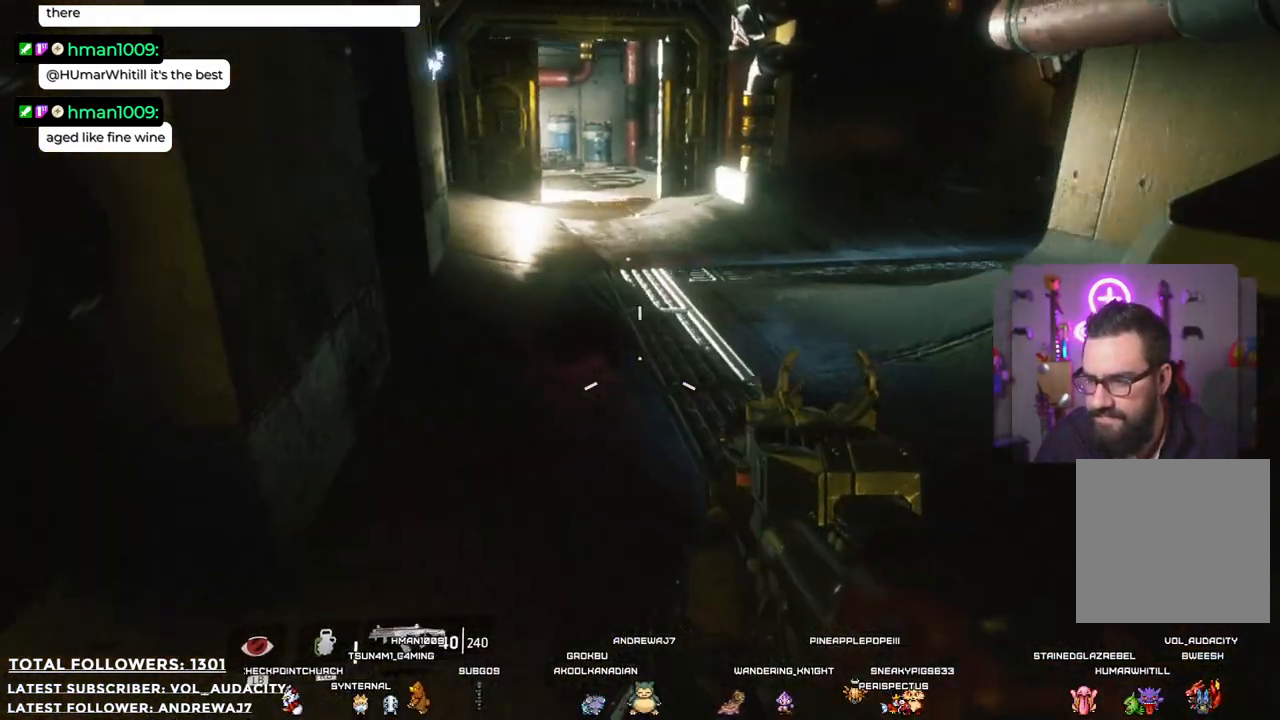
{"buttons": [], "left_stick": "up-left", "right_stick": "center", "events": [[66, "right_stick", "right"], [150, "right_stick", "up-right"], [367, "right_stick", "center"]]}
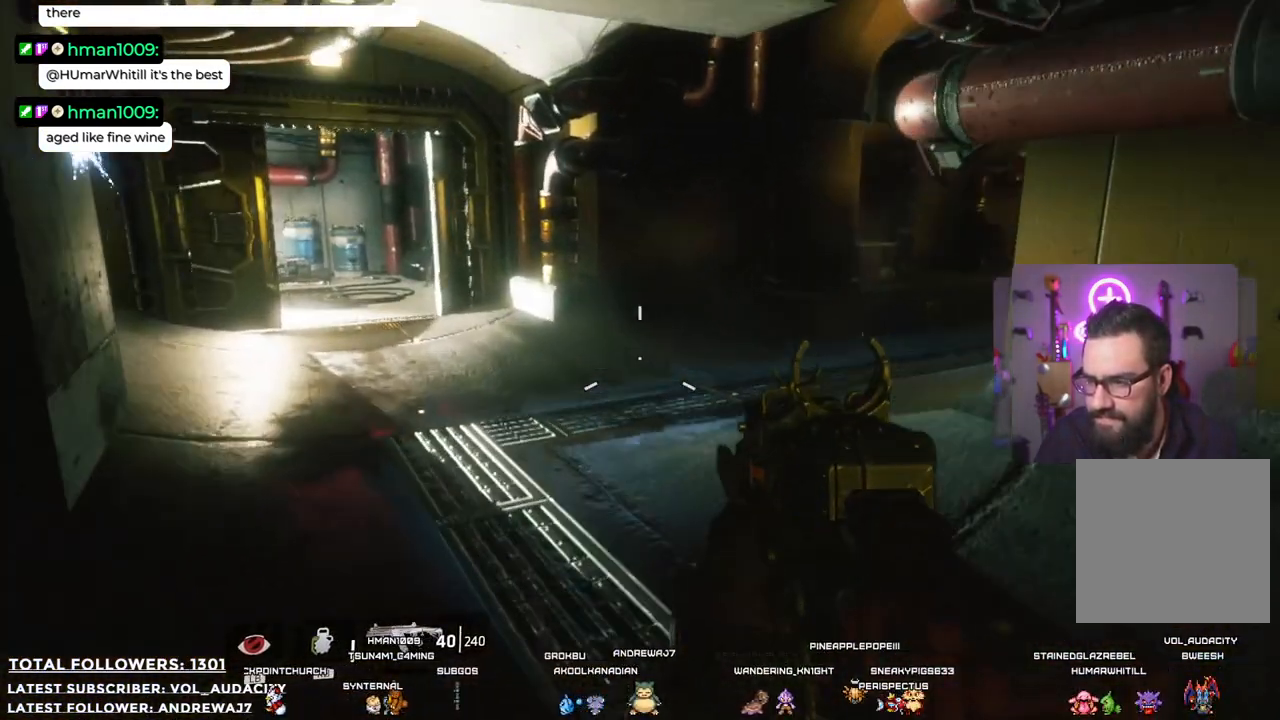
{"buttons": [], "left_stick": "up-left", "right_stick": "right", "events": [[66, "right_stick", "right"]]}
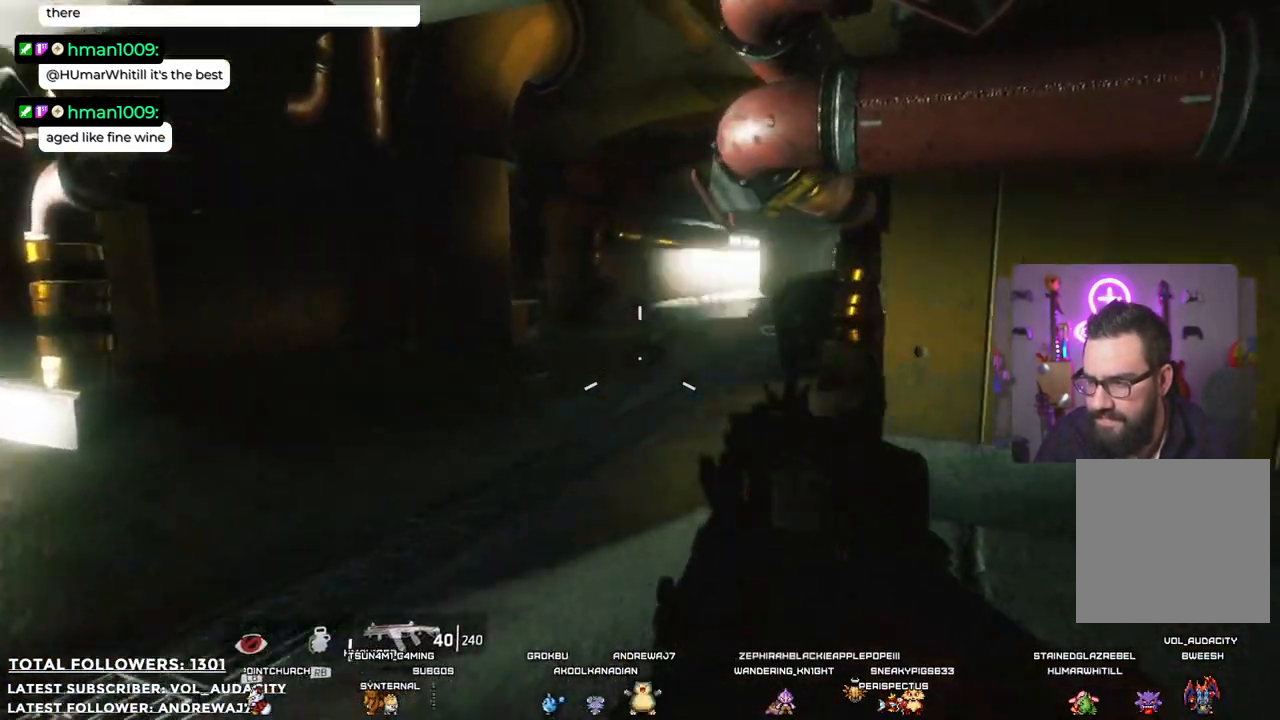
{"buttons": [], "left_stick": "center", "right_stick": "center", "events": [[67, "right_stick", "center"], [167, "left_stick", "up-right"], [351, "left_stick", "center"]]}
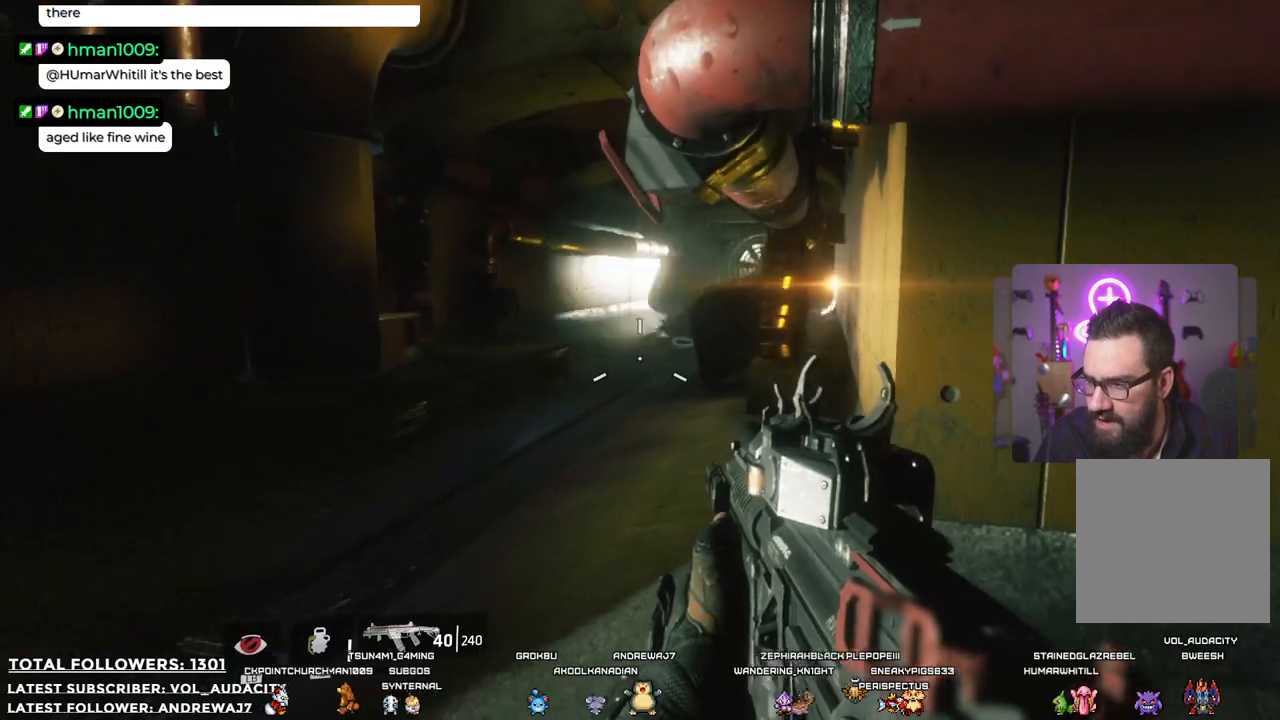
{"buttons": [], "left_stick": "left", "right_stick": "center", "events": [[17, "right_stick", "right"], [34, "left_stick", "left"], [334, "right_stick", "center"]]}
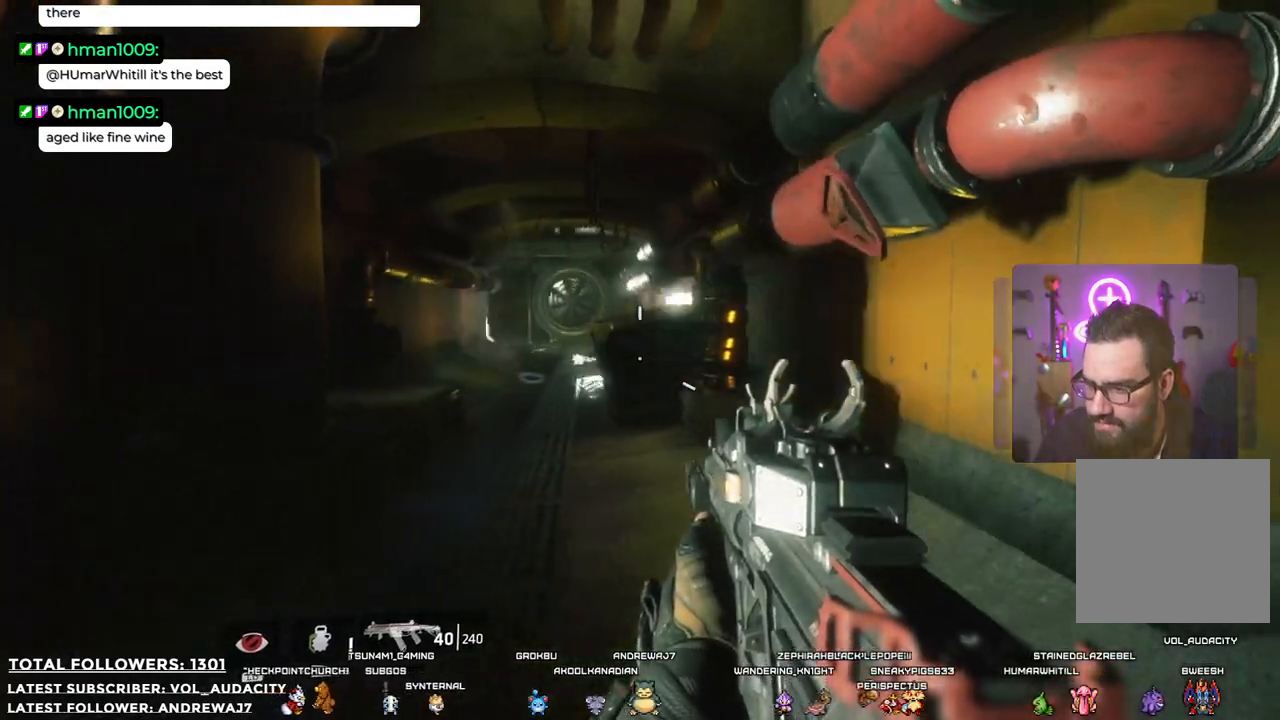
{"buttons": [], "left_stick": "center", "right_stick": "center", "events": [[184, "left_stick", "center"]]}
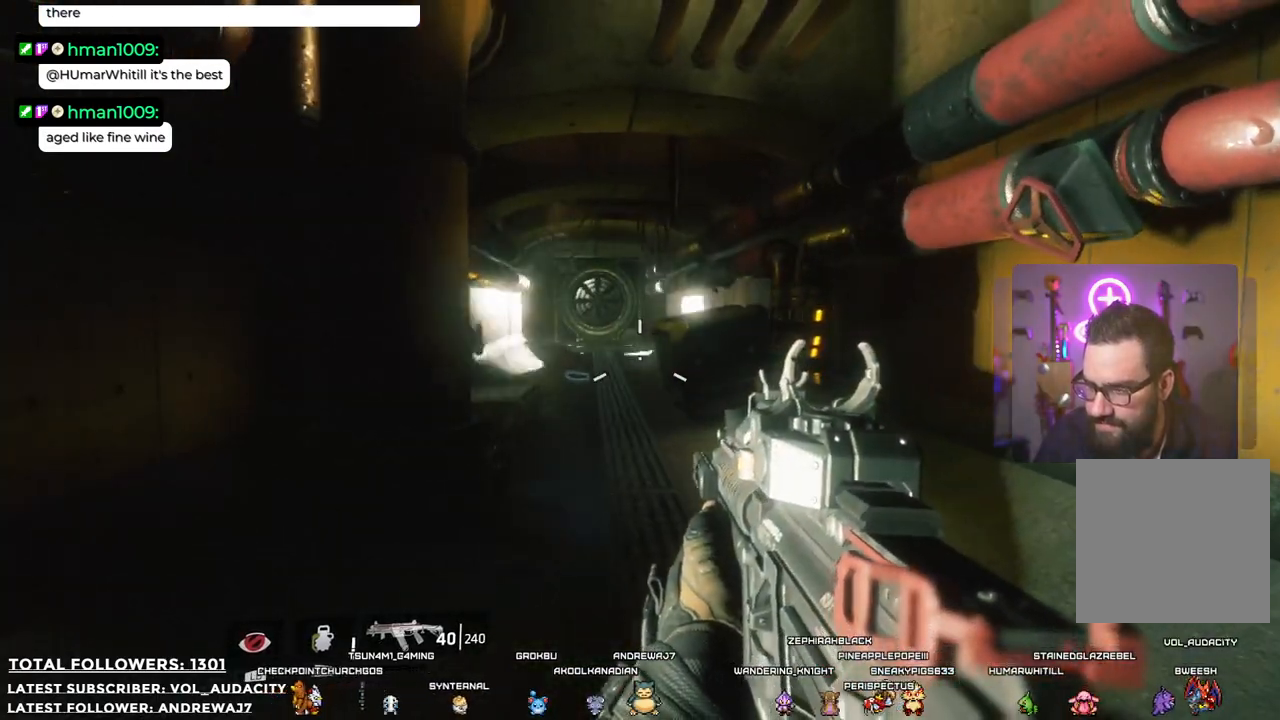
{"buttons": [], "left_stick": "right", "right_stick": "left", "events": [[318, "right_stick", "left"], [451, "left_stick", "right"]]}
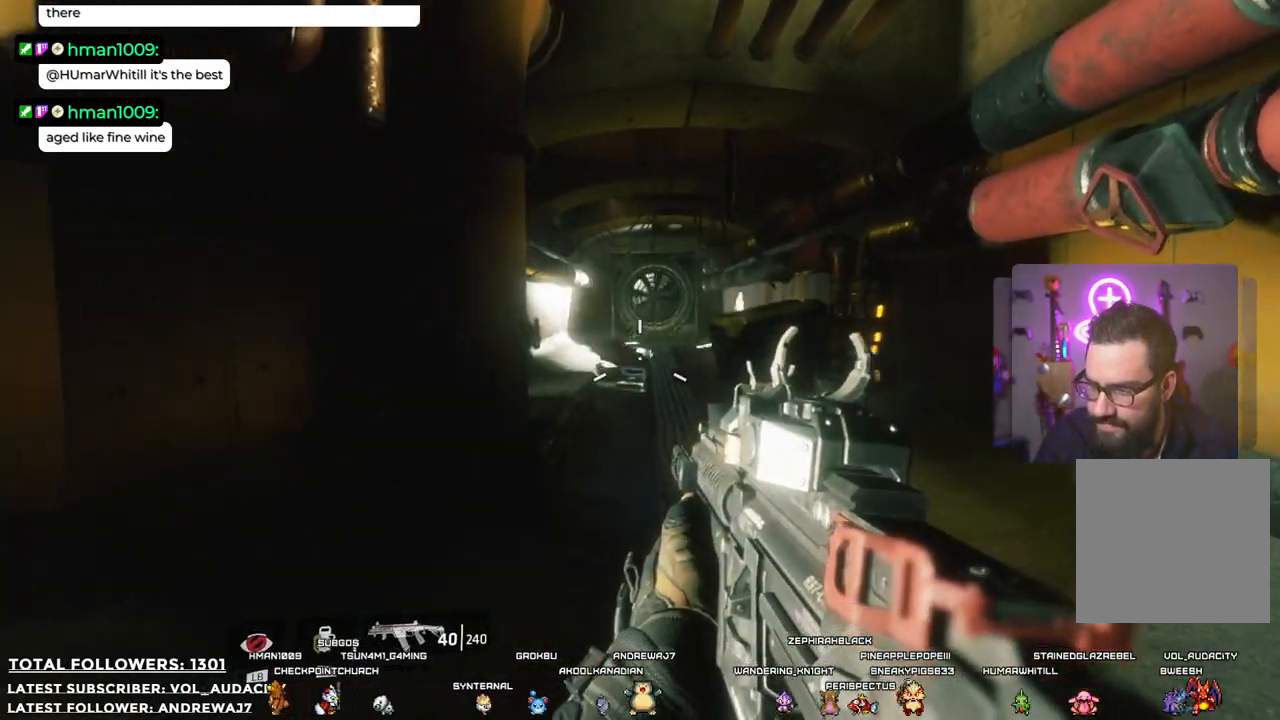
{"buttons": [], "left_stick": "right", "right_stick": "left", "events": [[117, "right_stick", "center"], [217, "right_stick", "left"]]}
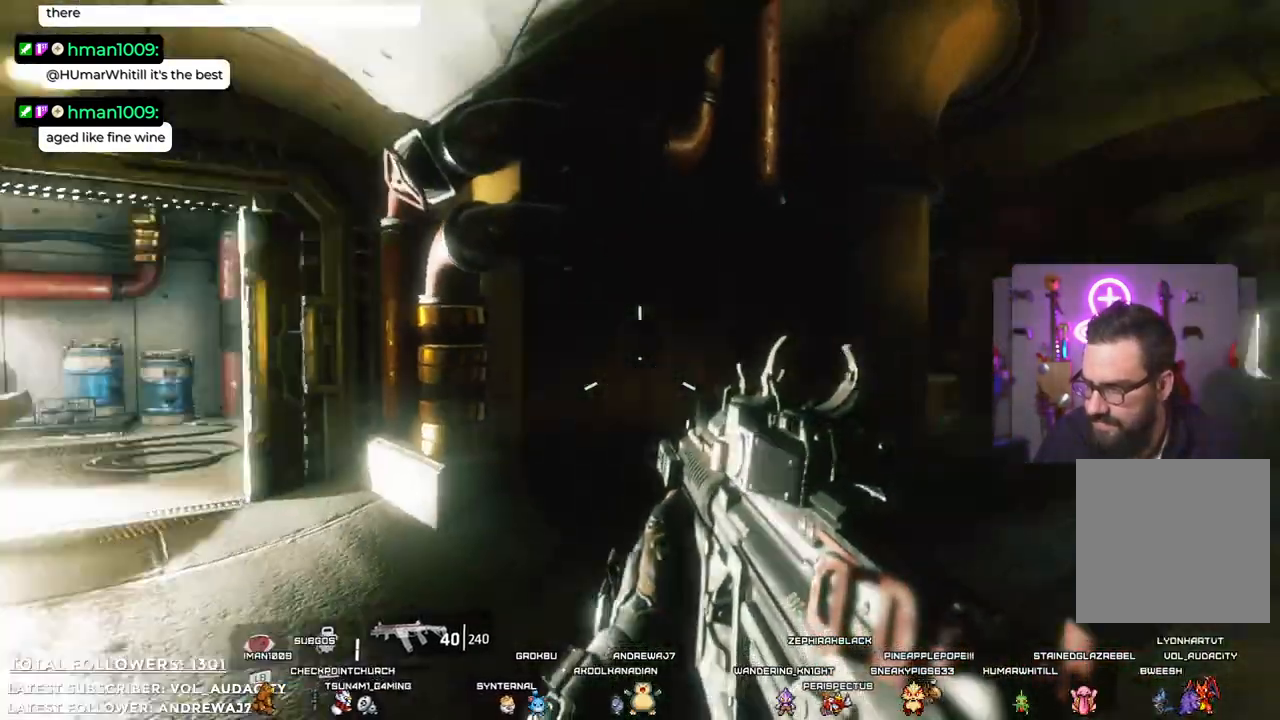
{"buttons": [], "left_stick": "center", "right_stick": "center", "events": [[34, "left_stick", "center"], [134, "right_stick", "center"], [368, "X", "down"], [484, "X", "up"]]}
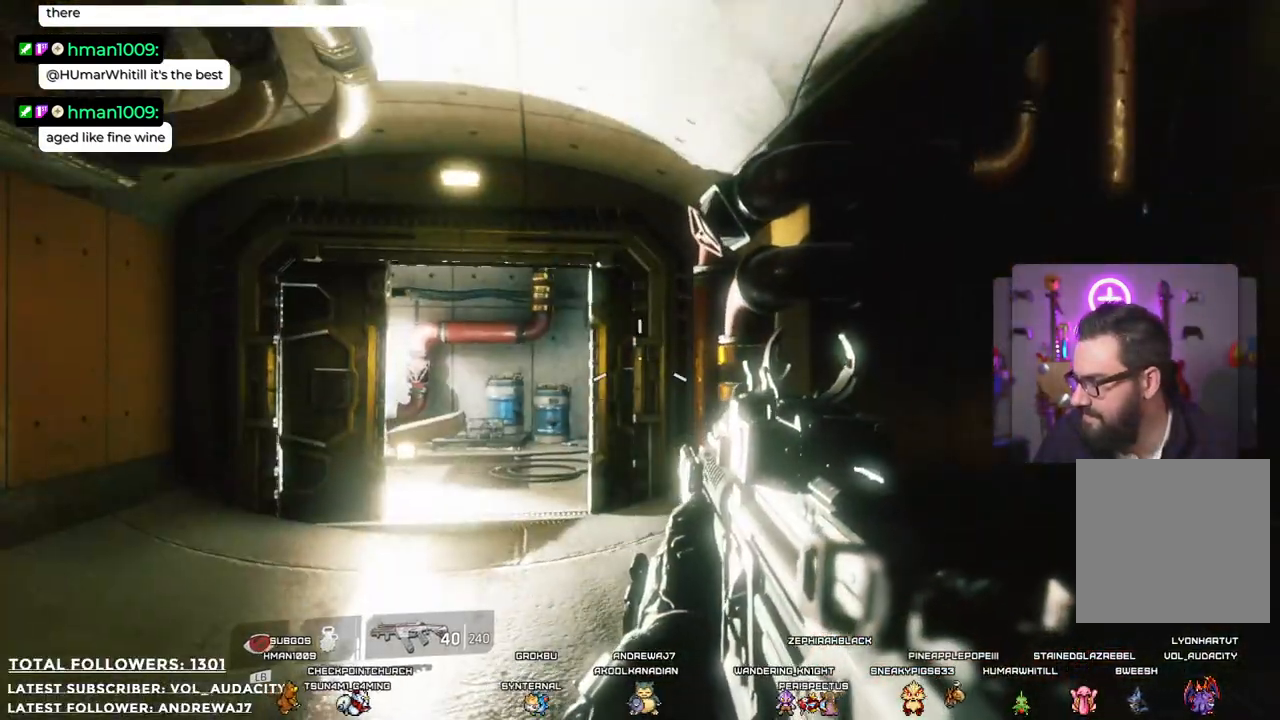
{"buttons": [], "left_stick": "center", "right_stick": "left", "events": [[468, "right_stick", "left"]]}
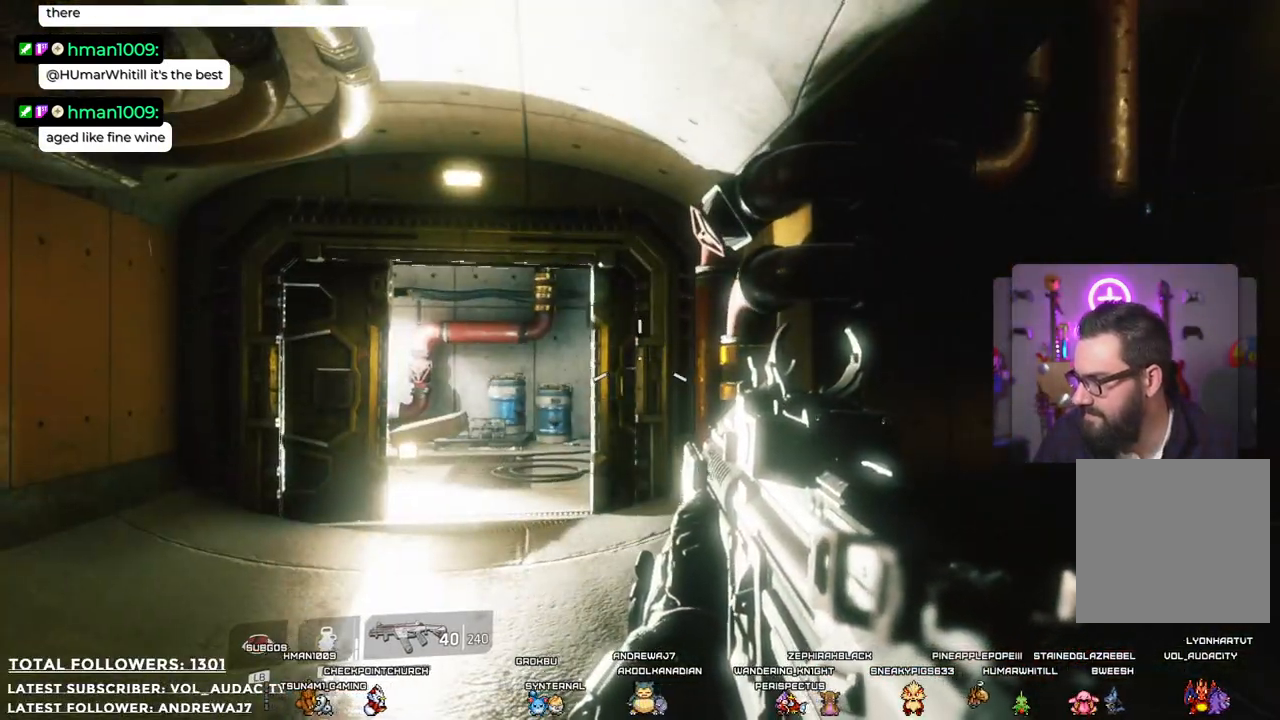
{"buttons": [], "left_stick": "up", "right_stick": "center", "events": [[200, "right_stick", "down-left"], [217, "left_stick", "up"], [334, "right_stick", "center"]]}
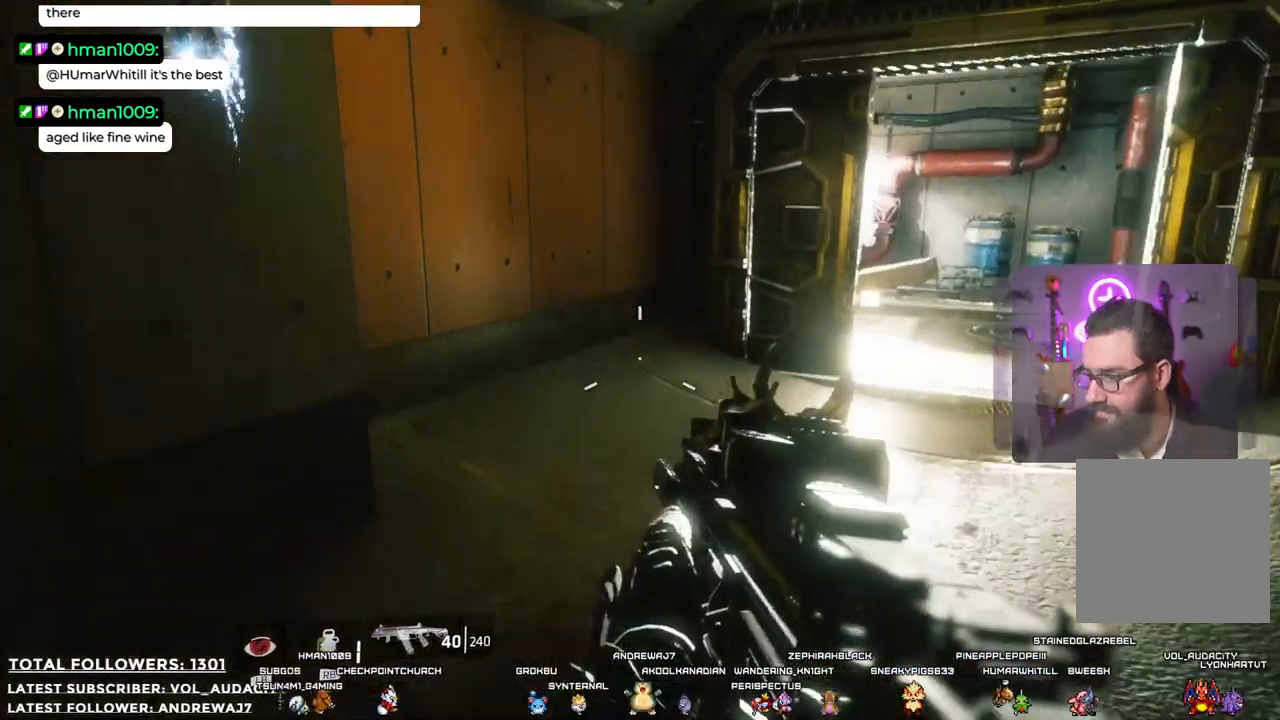
{"buttons": [], "left_stick": "up", "right_stick": "center", "events": []}
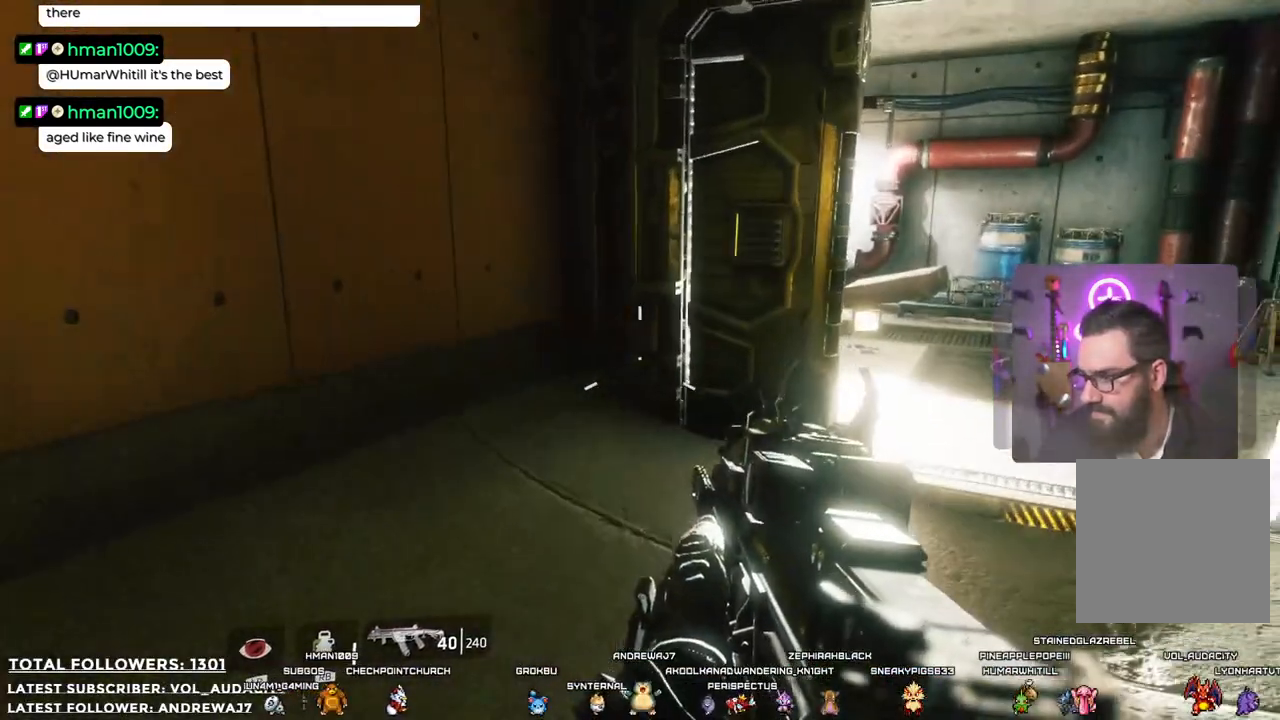
{"buttons": [], "left_stick": "up", "right_stick": "center", "events": [[83, "right_stick", "right"], [250, "right_stick", "center"]]}
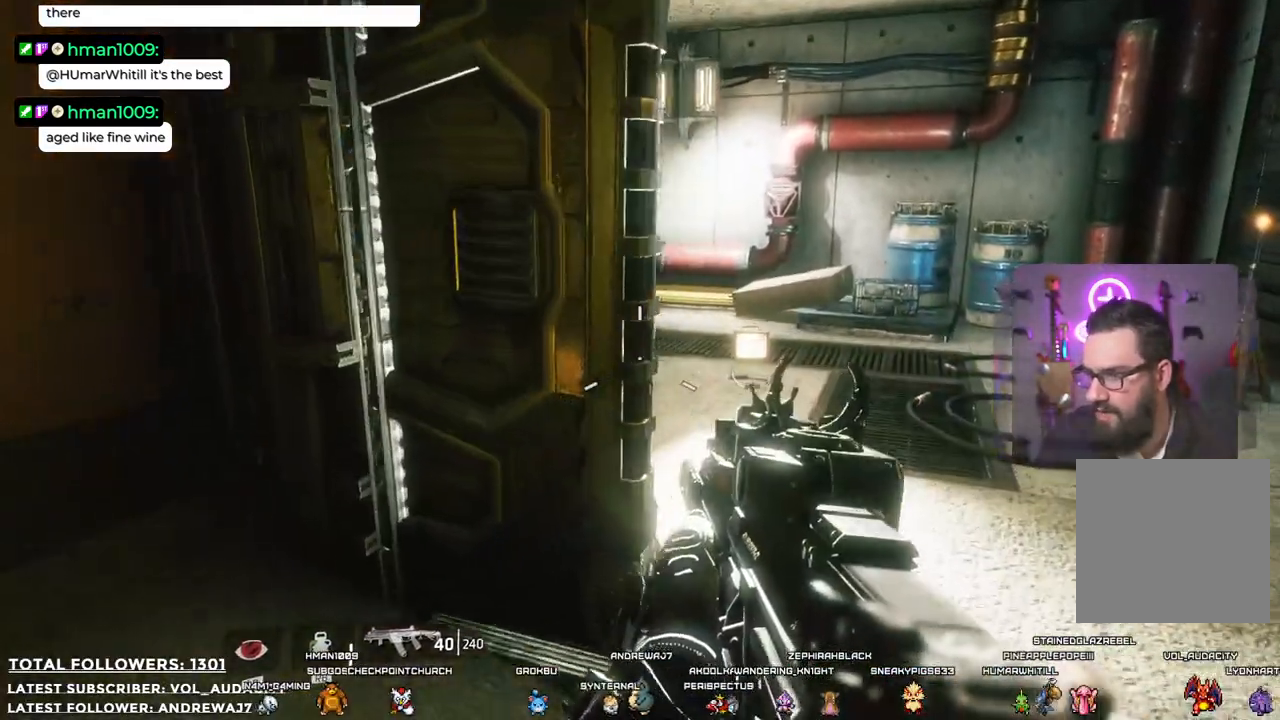
{"buttons": [], "left_stick": "up-right", "right_stick": "left", "events": [[117, "left_stick", "up-right"], [284, "right_stick", "left"]]}
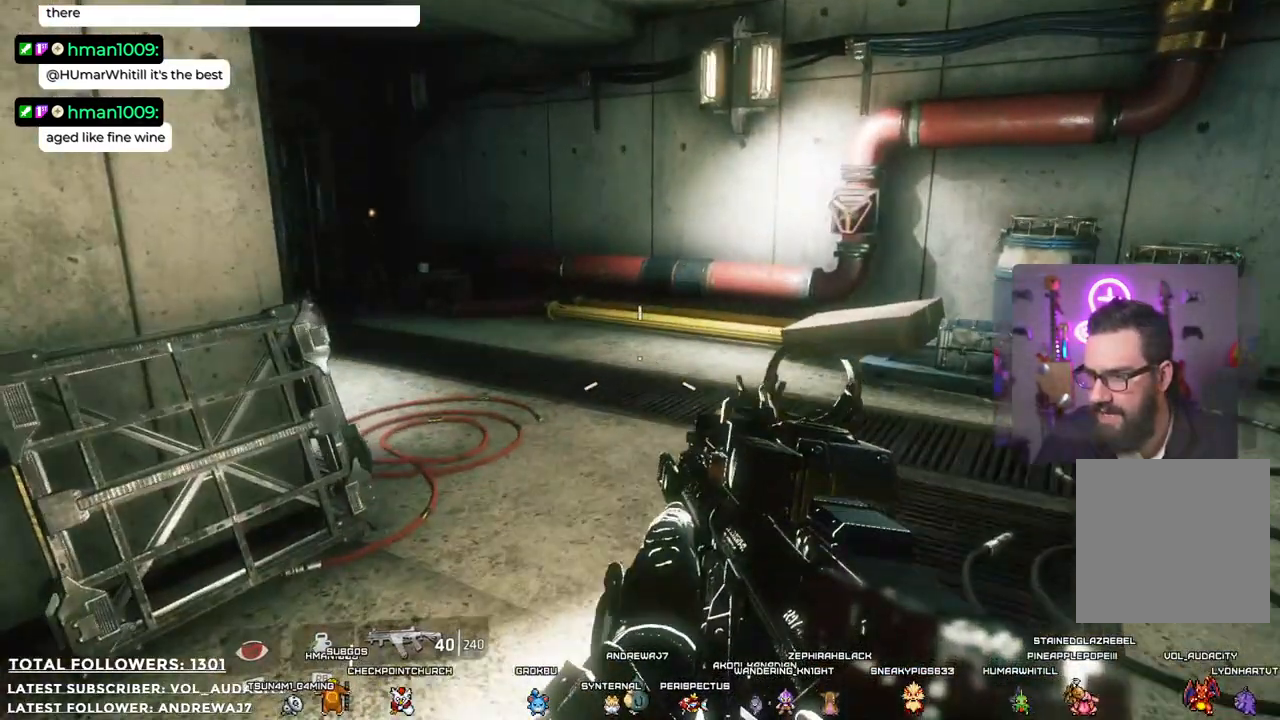
{"buttons": [], "left_stick": "up-right", "right_stick": "up-left", "events": [[317, "right_stick", "up-left"]]}
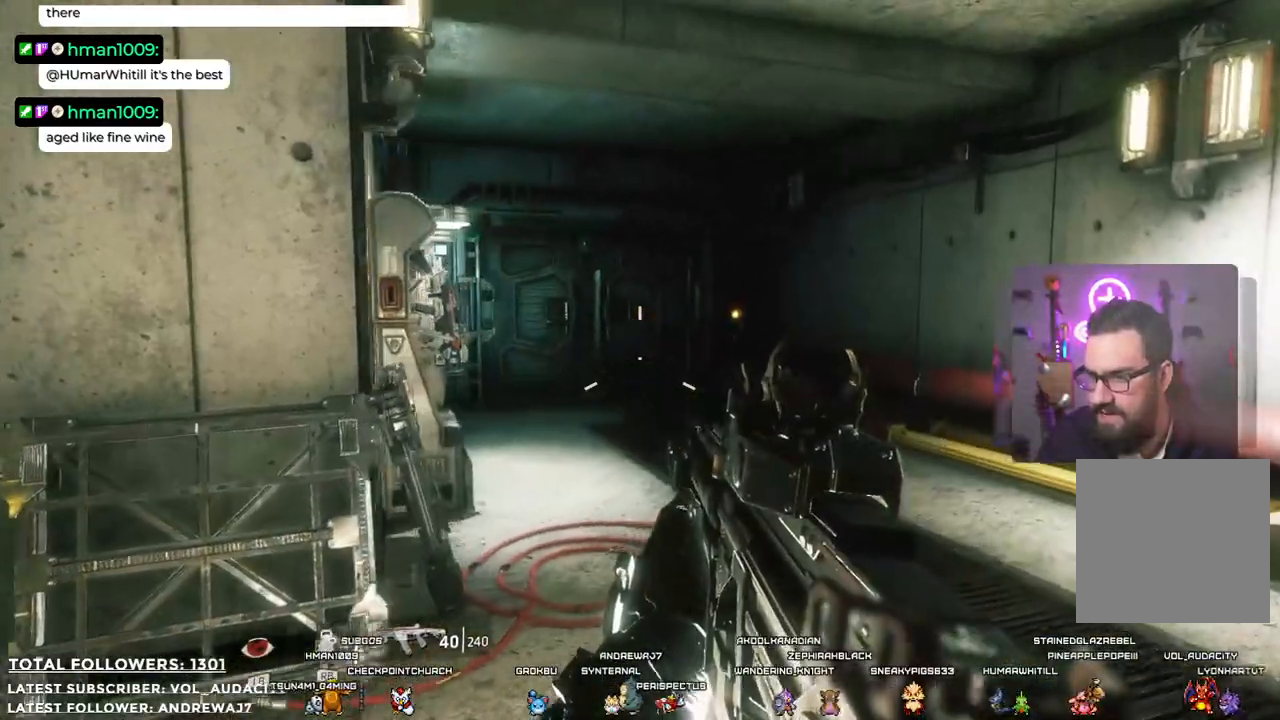
{"buttons": [], "left_stick": "up-right", "right_stick": "left", "events": [[83, "right_stick", "left"]]}
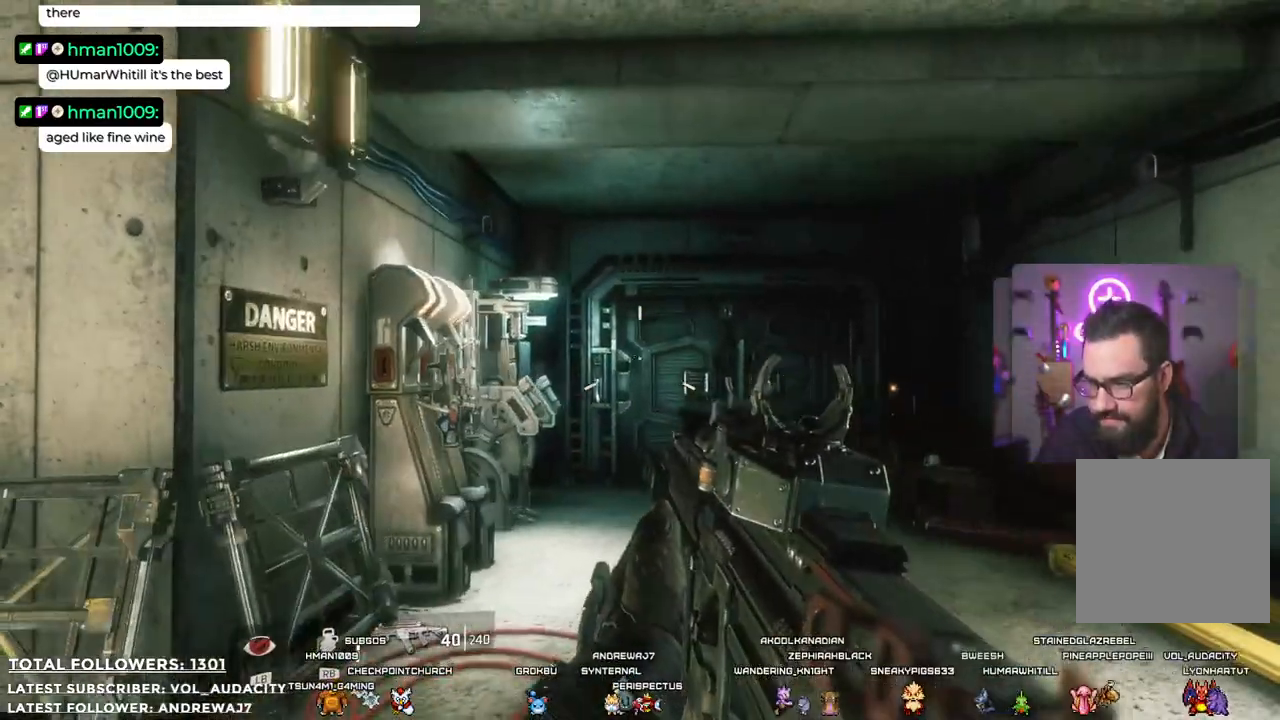
{"buttons": [], "left_stick": "up-right", "right_stick": "down-right", "events": [[250, "right_stick", "center"], [384, "right_stick", "down-right"]]}
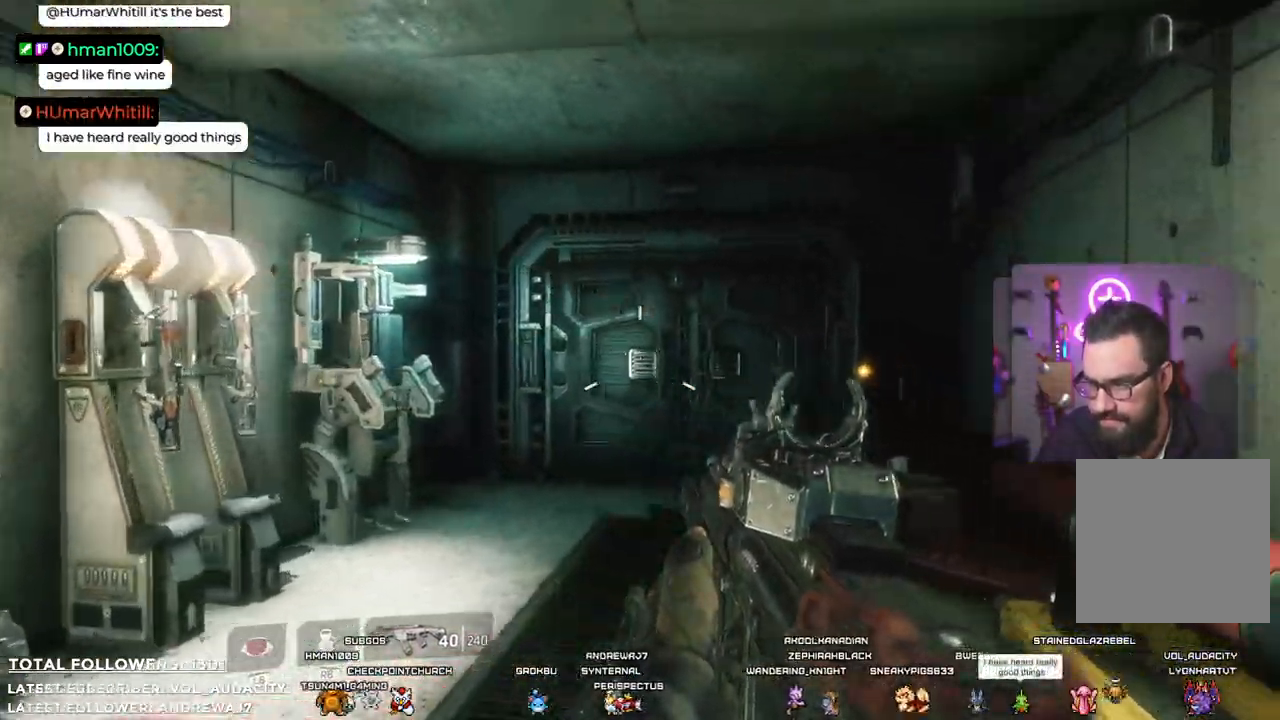
{"buttons": [], "left_stick": "up", "right_stick": "center", "events": [[50, "right_stick", "center"], [66, "left_stick", "up"]]}
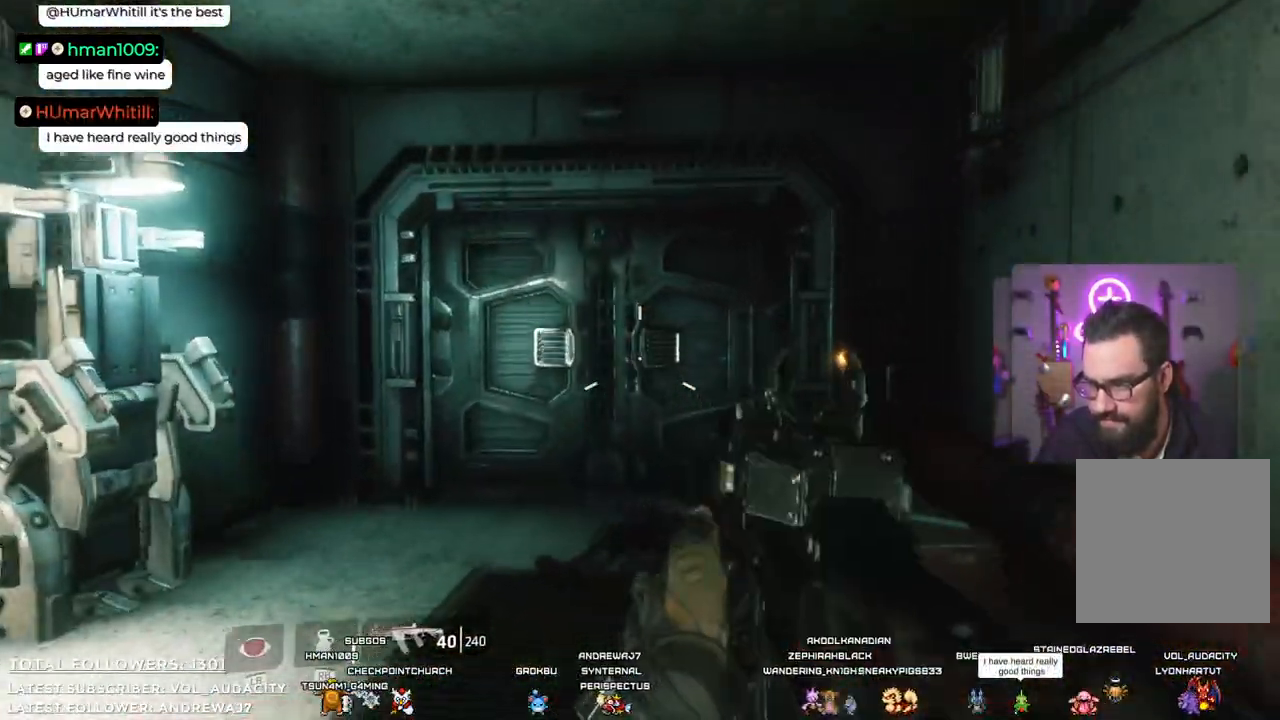
{"buttons": [], "left_stick": "up", "right_stick": "center", "events": []}
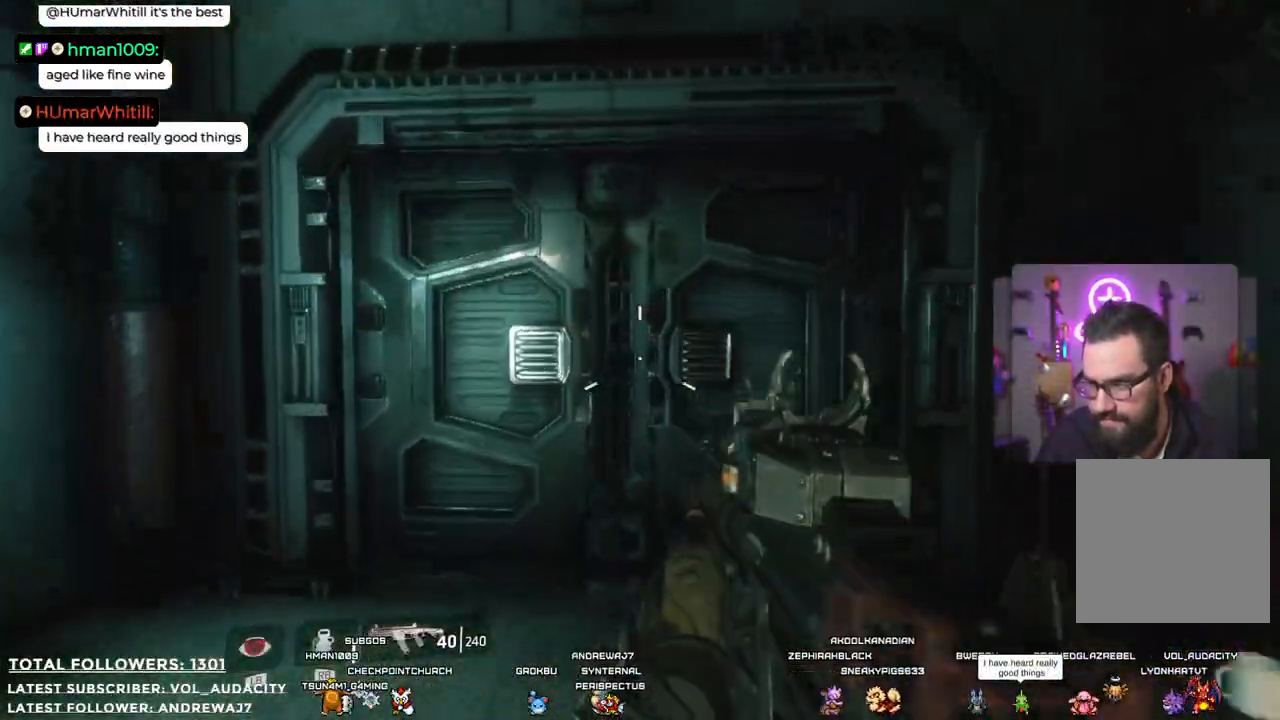
{"buttons": [], "left_stick": "left", "right_stick": "right", "events": [[217, "right_stick", "down-right"], [250, "left_stick", "up-left"], [350, "left_stick", "left"], [350, "right_stick", "right"]]}
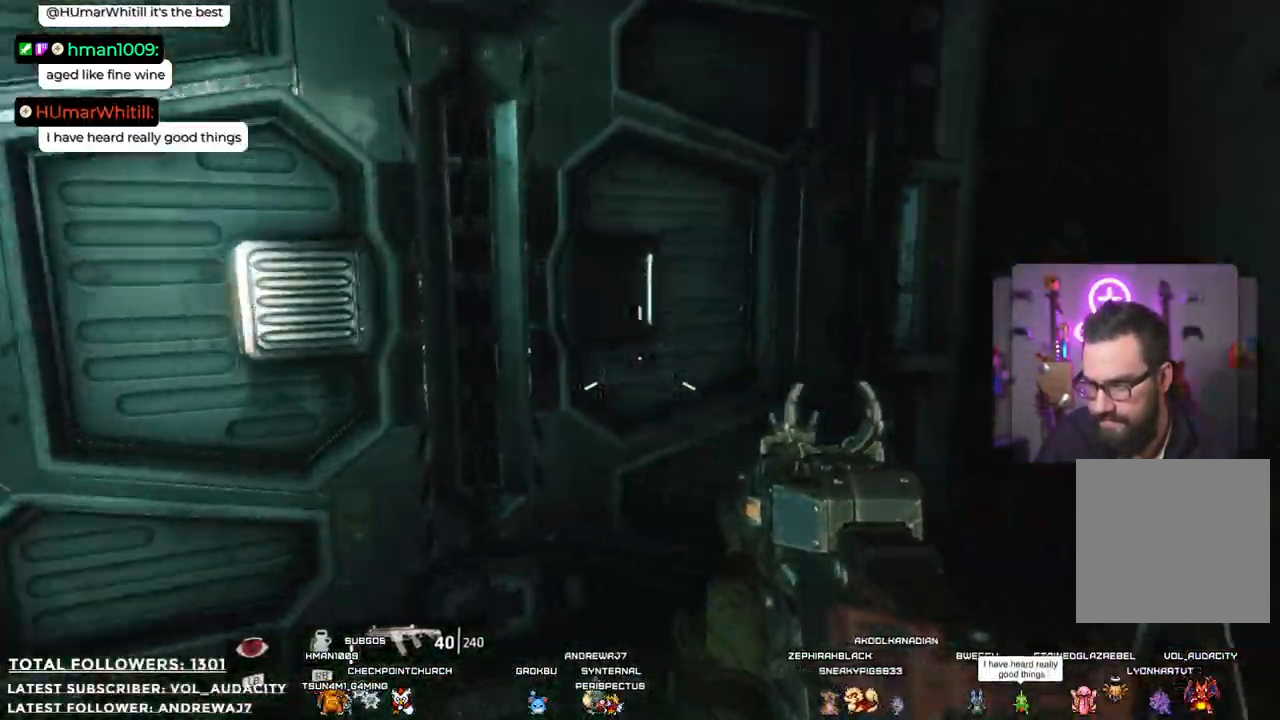
{"buttons": [], "left_stick": "center", "right_stick": "up-right", "events": [[117, "left_stick", "down-left"], [267, "left_stick", "down-right"], [350, "right_stick", "up-right"], [367, "left_stick", "up-right"], [467, "left_stick", "center"]]}
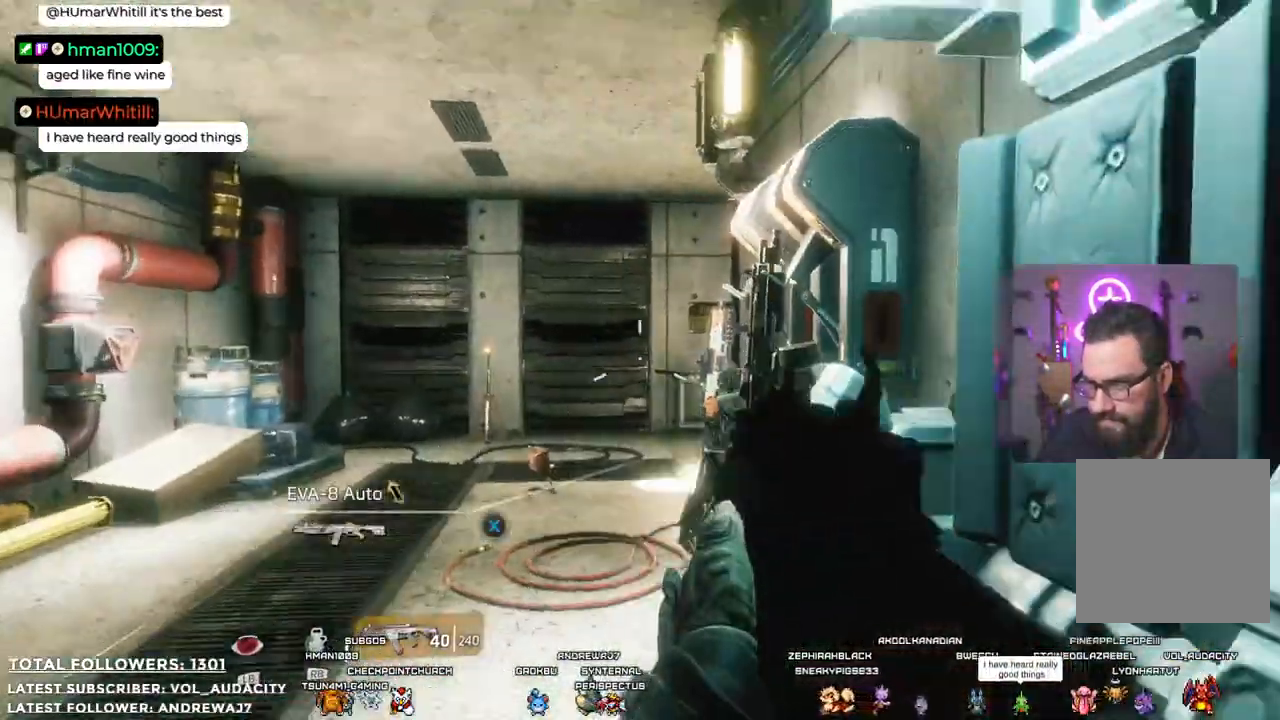
{"buttons": [], "left_stick": "left", "right_stick": "center", "events": [[50, "right_stick", "center"], [334, "left_stick", "left"]]}
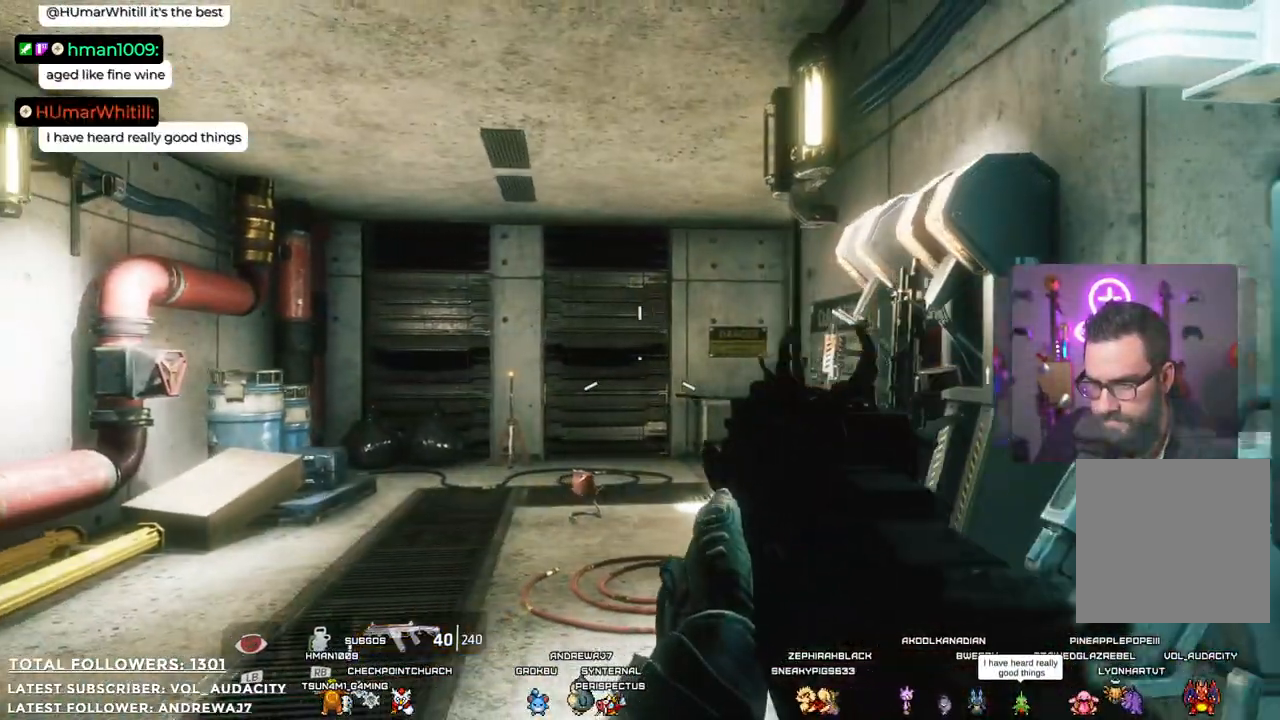
{"buttons": [], "left_stick": "up", "right_stick": "center", "events": [[116, "left_stick", "up"], [116, "right_stick", "down"], [384, "right_stick", "center"]]}
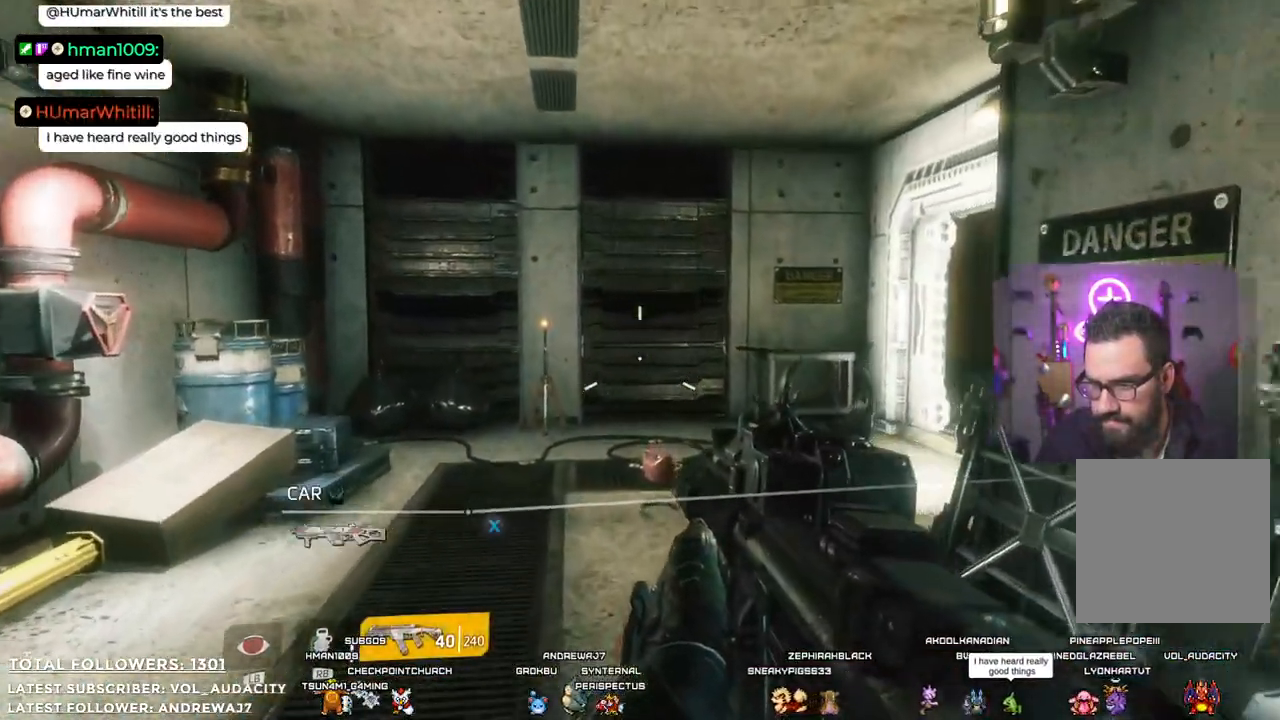
{"buttons": [], "left_stick": "up-left", "right_stick": "right", "events": [[435, "left_stick", "up-left"], [435, "right_stick", "right"]]}
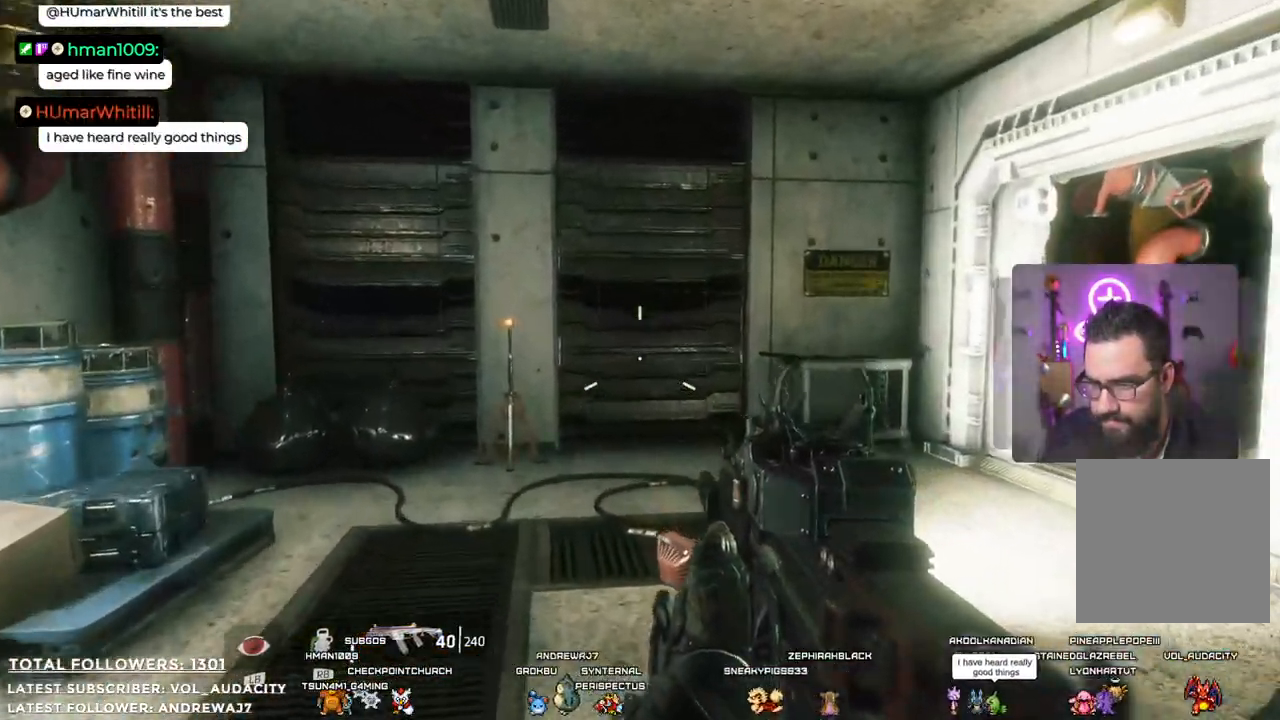
{"buttons": [], "left_stick": "down-right", "right_stick": "up-right", "events": [[34, "left_stick", "left"], [151, "left_stick", "down-left"], [368, "left_stick", "down-right"], [418, "right_stick", "up-right"]]}
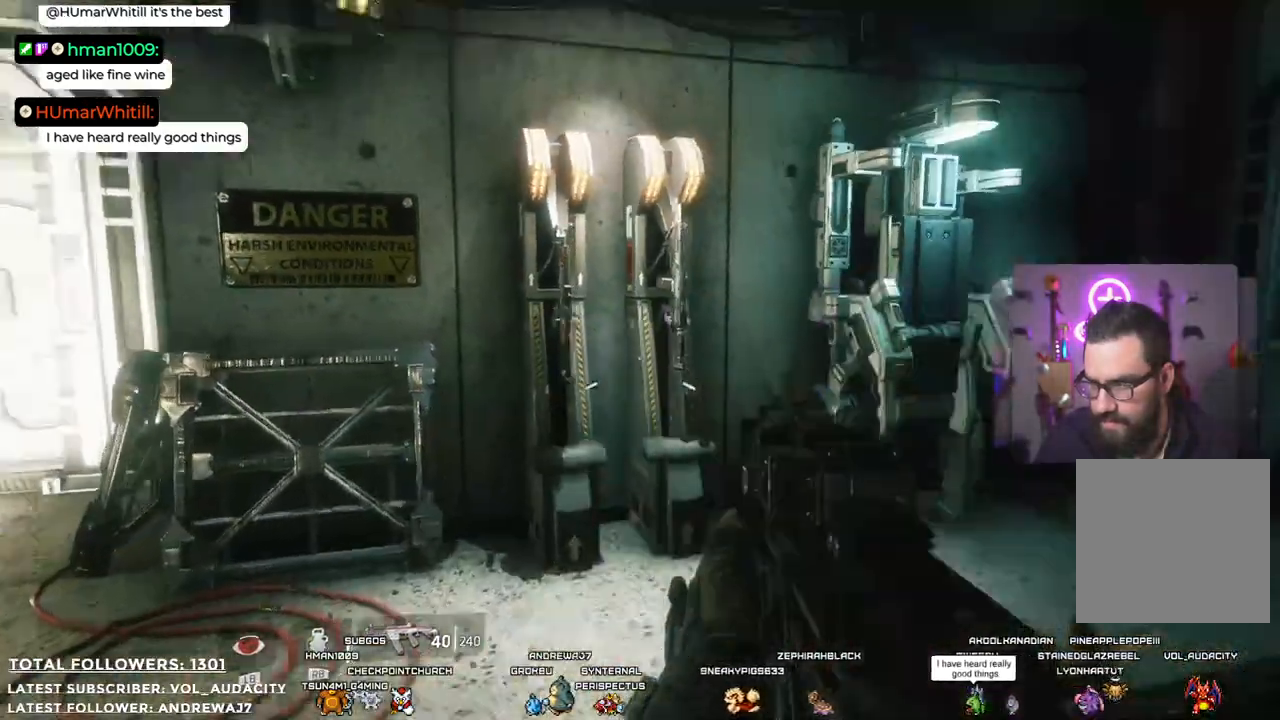
{"buttons": [], "left_stick": "center", "right_stick": "center", "events": [[50, "left_stick", "center"], [134, "right_stick", "center"]]}
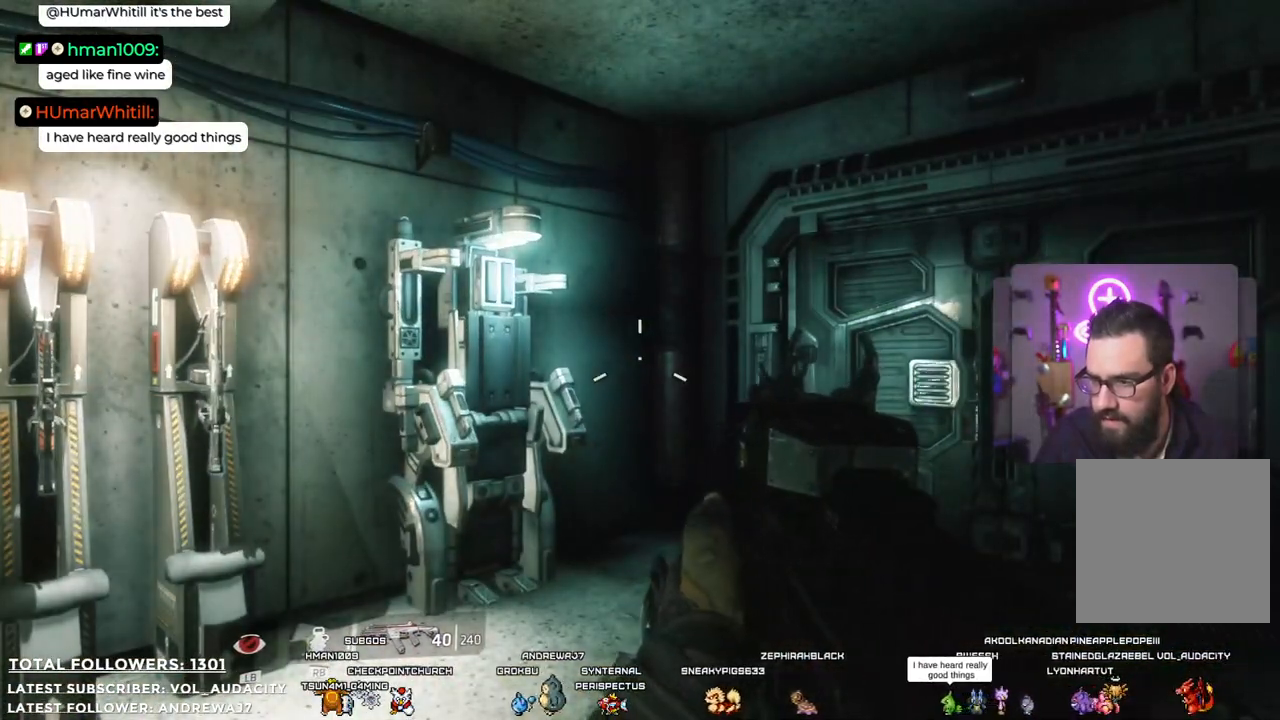
{"buttons": [], "left_stick": "up-right", "right_stick": "left", "events": [[100, "left_stick", "right"], [201, "right_stick", "left"], [401, "left_stick", "up-right"]]}